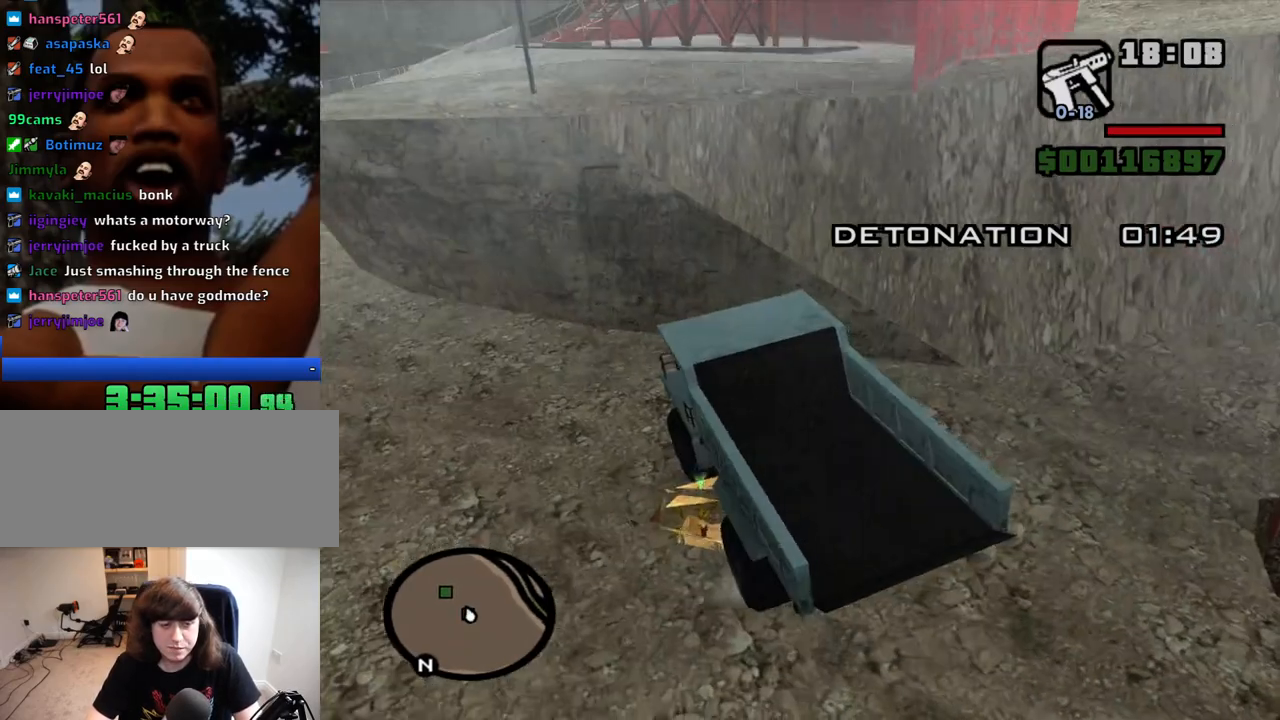
Gameplay with keyboard and mouse; each line is a JSON object with the keys and mouse buttons held at the frame after it. "events" lists presses ("down") and releases ("up") of "1", "2", "3", "4", "5", "6", "8", "a", "alt", "c", "ctrl", "d", "down", "e", "escape", "f", "f1", "f2", "f3", "g", "h", "left", "num2", "q", "r", "right", "s", "shift", "space", "t", "tab", "up", "v", "w", "x", "z", "mouse_left", "mouse_middle", "mouse_right", "mouse_wheel_up" and "mouse_wheel_down" between this image and that frame as [ms after this image, input, new state], when the widget could be followed in between. "mouse_left", "mouse_middle", "mouse_right", "mouse_wheel_up", "mouse_wheel_down" = the "left", "middle", "right", "wheel_up", "wheel_down" buttons of the "mouse" list. No other keys are recorded. Mouse movement is not recorded.
{"keys": [], "mouse": [], "events": [[100, "f", "down"], [284, "f", "up"], [334, "a", "up"], [334, "s", "up"], [384, "f", "down"], [484, "f", "up"]]}
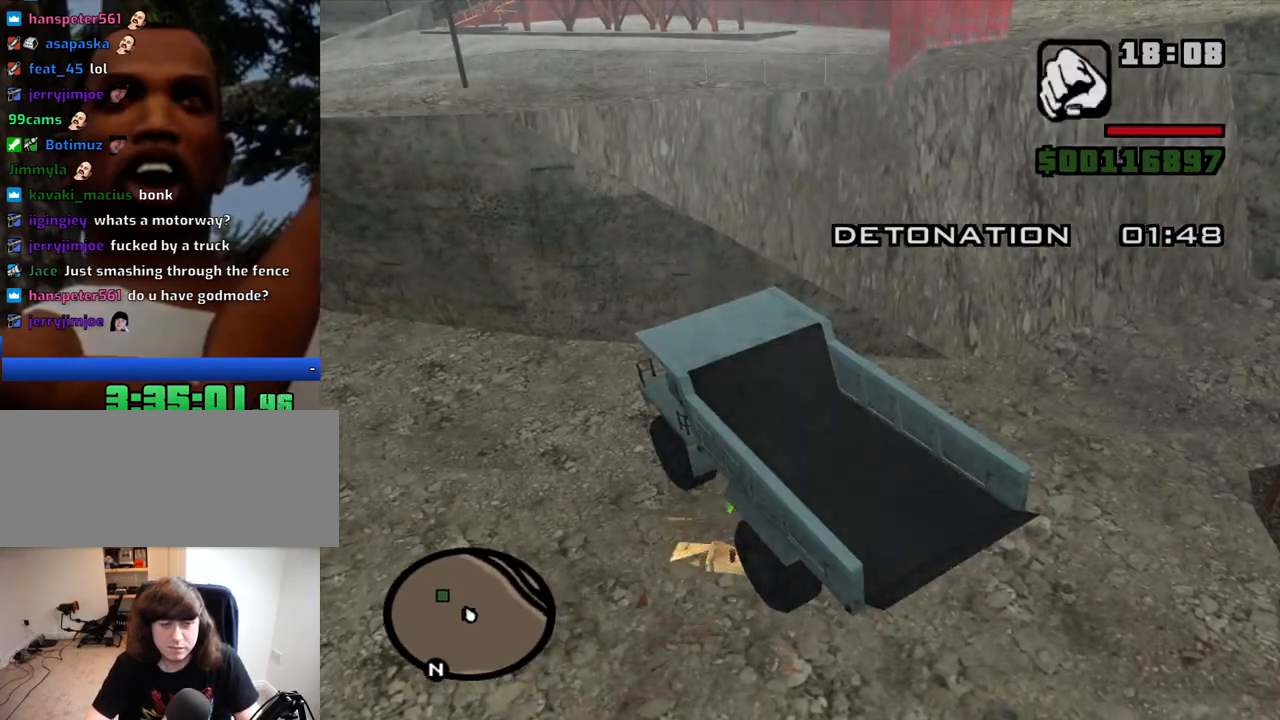
{"keys": ["d", "w"], "mouse": [], "events": [[17, "f", "down"], [117, "f", "up"], [167, "f", "down"], [250, "f", "up"], [350, "w", "down"], [400, "d", "down"]]}
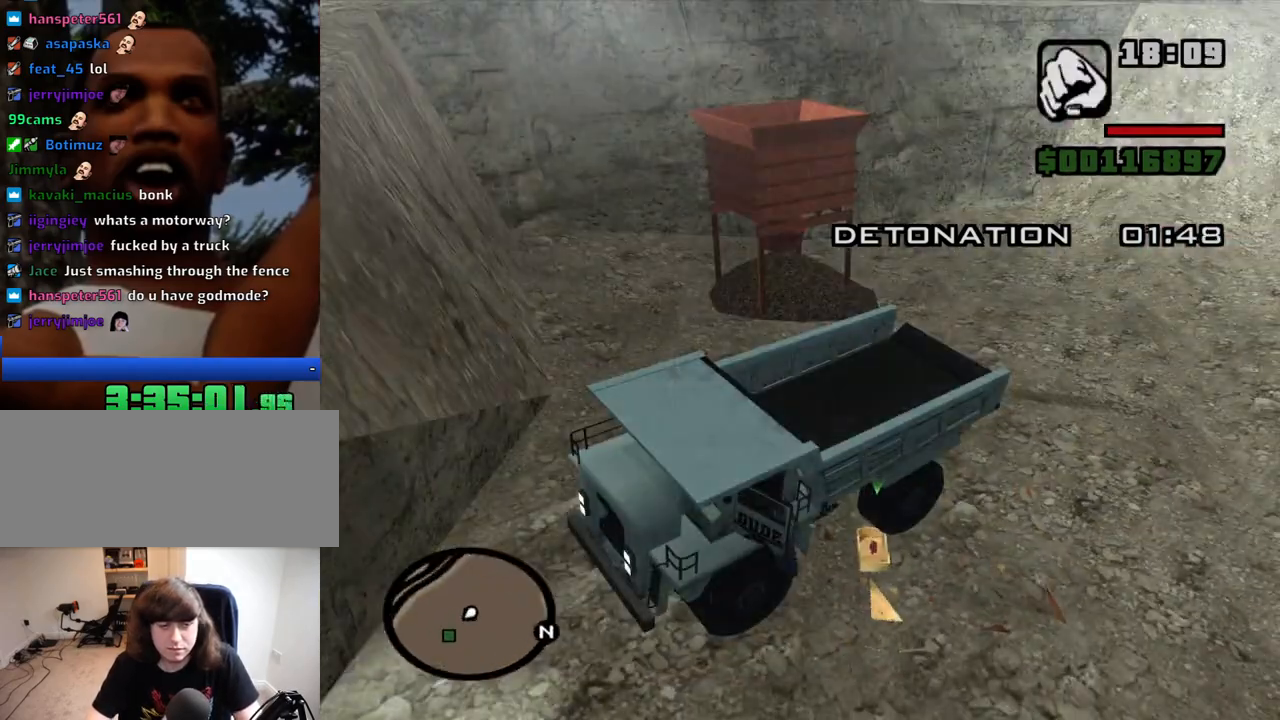
{"keys": ["d", "w"], "mouse": [], "events": []}
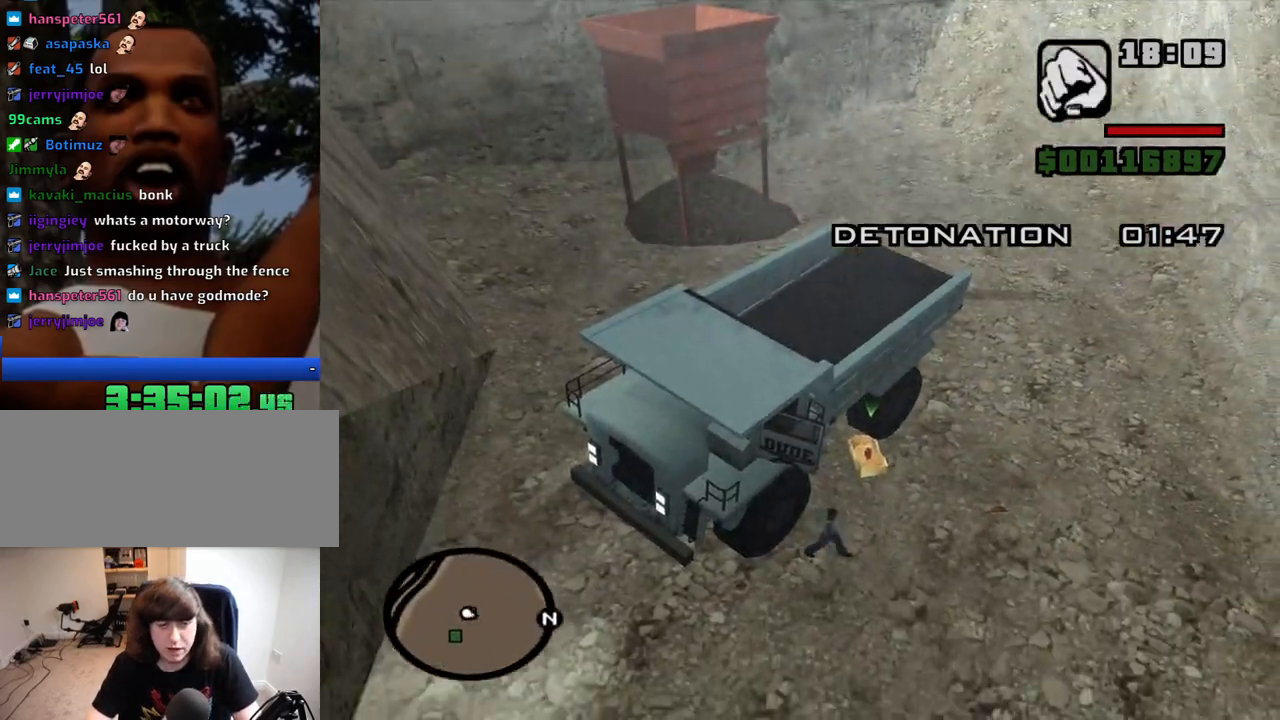
{"keys": ["a"], "mouse": [], "events": [[234, "d", "up"], [334, "a", "down"], [434, "w", "up"]]}
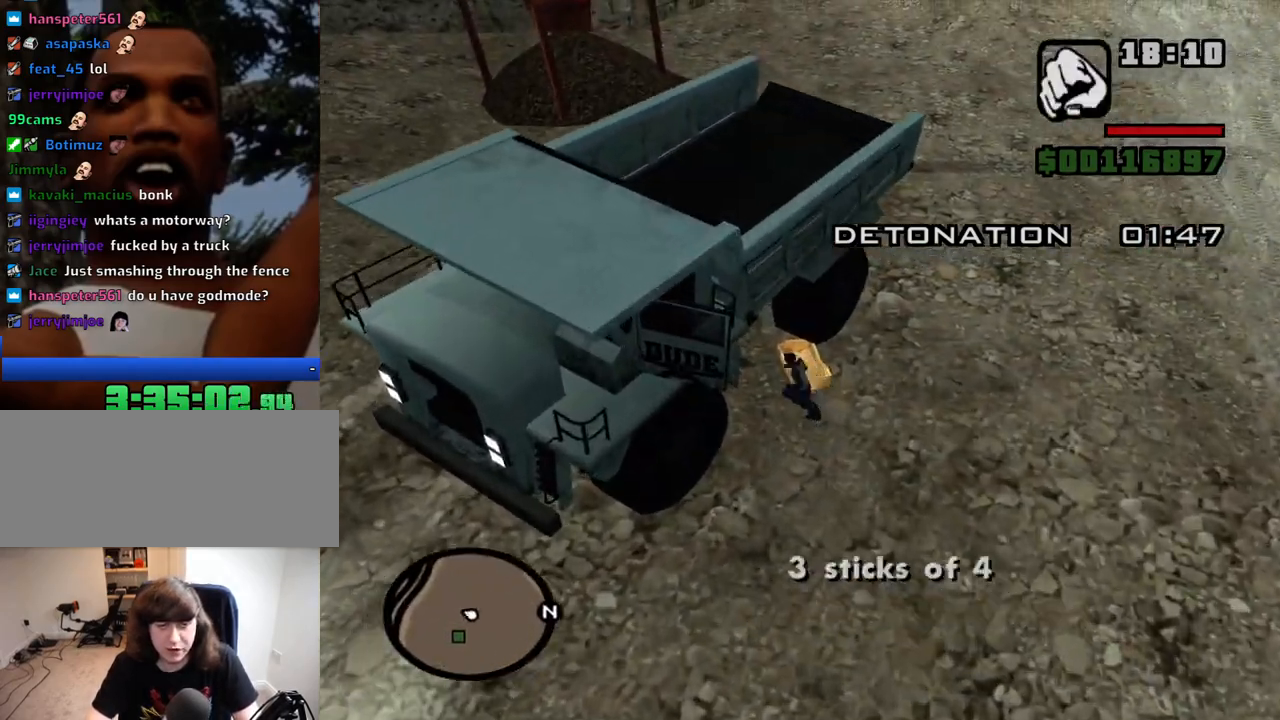
{"keys": ["f"], "mouse": [], "events": [[67, "s", "down"], [167, "f", "down"], [217, "a", "up"], [217, "s", "up"], [267, "f", "up"], [350, "f", "down"], [400, "f", "up"], [500, "f", "down"]]}
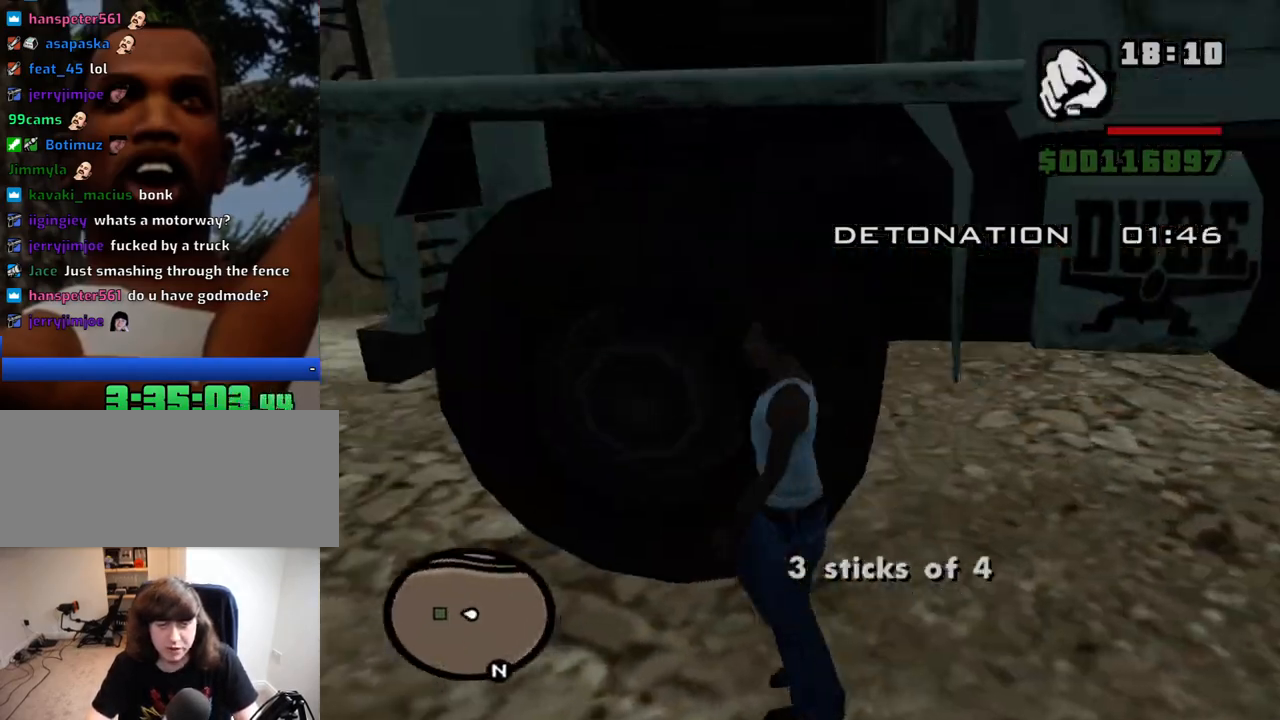
{"keys": [], "mouse": [], "events": [[34, "f", "up"]]}
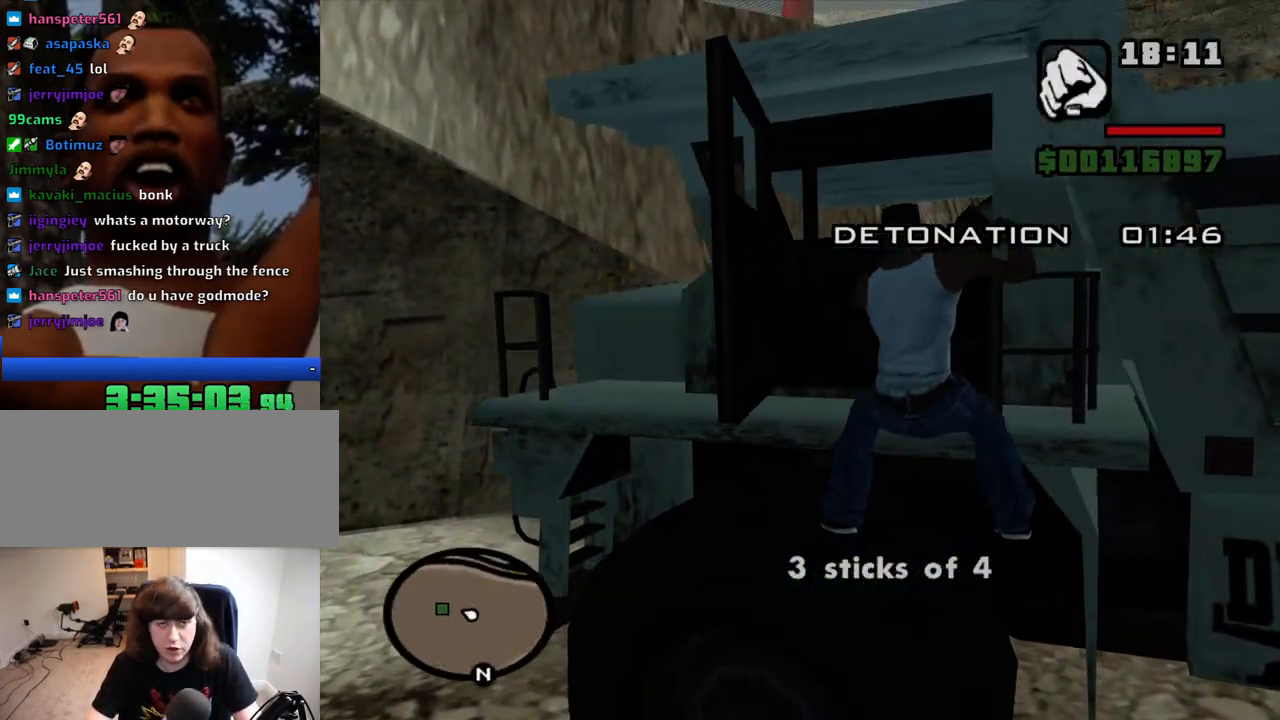
{"keys": [], "mouse": [], "events": []}
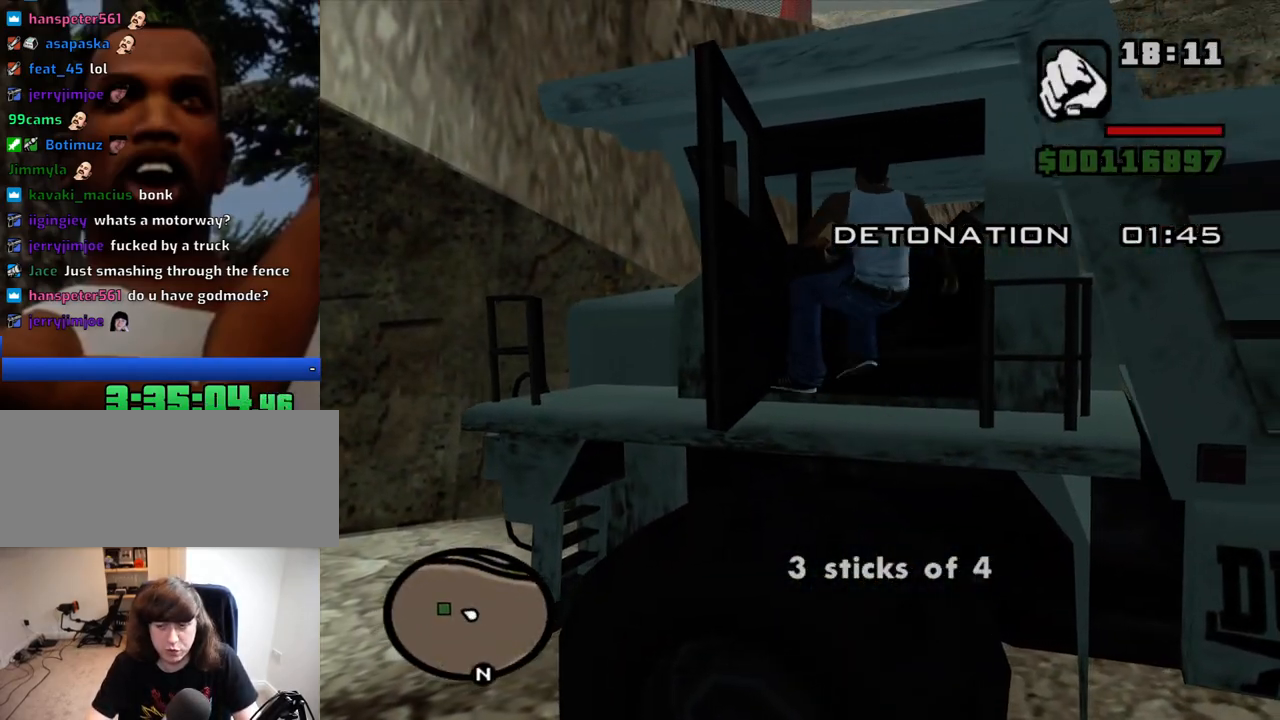
{"keys": ["6", "a", "shift", "w"], "mouse": [], "events": [[67, "a", "down"], [67, "shift", "down"], [67, "w", "down"], [167, "6", "down"]]}
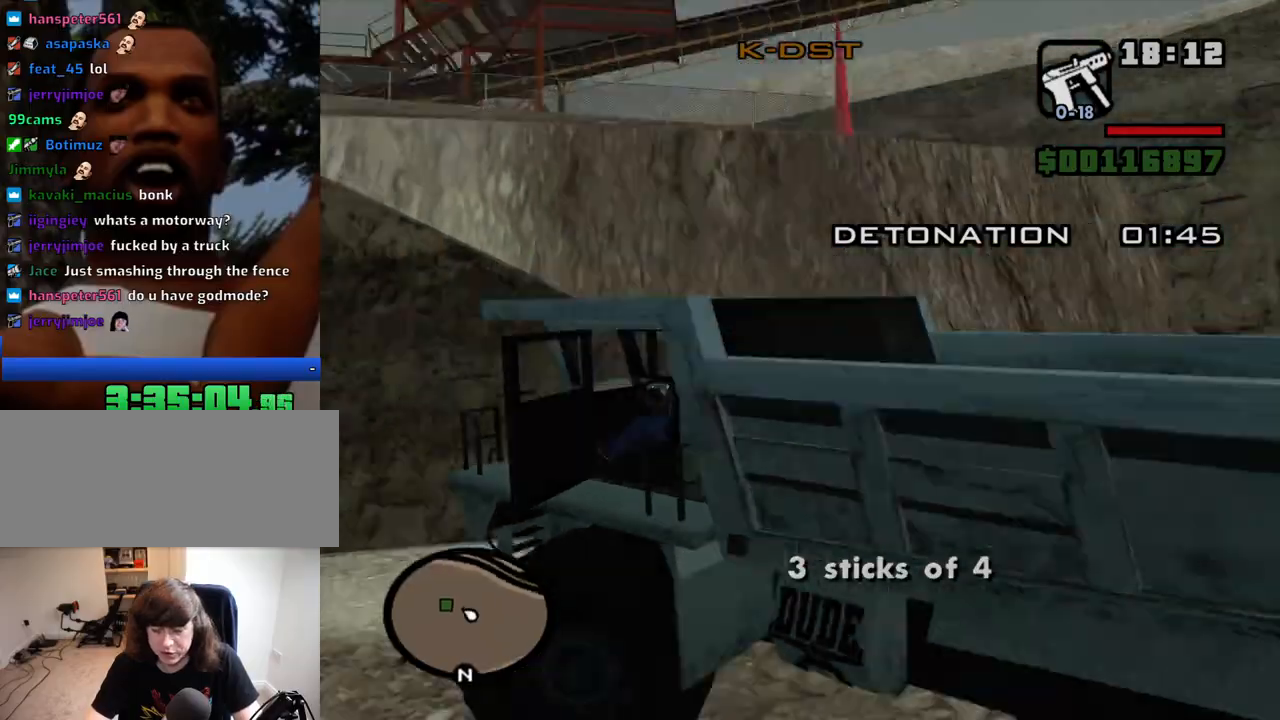
{"keys": ["a", "w"], "mouse": [], "events": [[267, "6", "up"], [267, "shift", "up"]]}
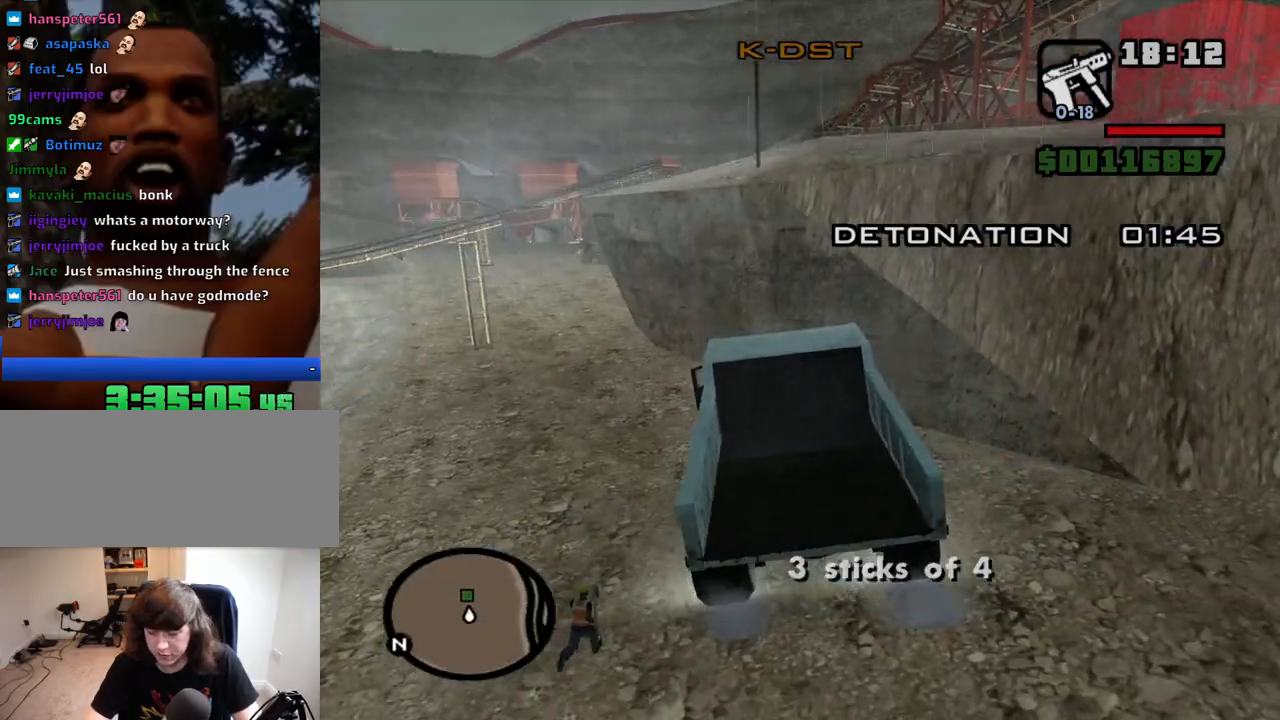
{"keys": ["a", "w"], "mouse": [], "events": []}
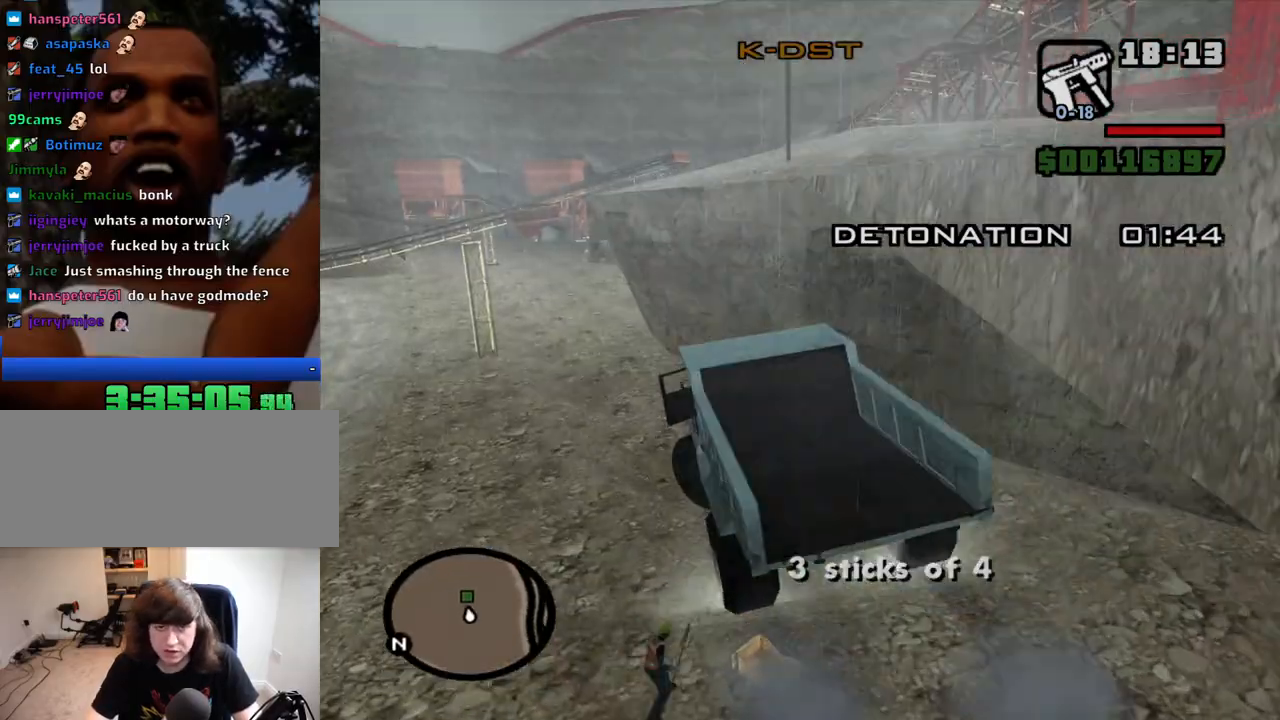
{"keys": ["6", "w"], "mouse": [], "events": [[67, "6", "down"], [67, "a", "up"], [217, "6", "up"], [267, "6", "down"], [400, "6", "up"], [450, "6", "down"]]}
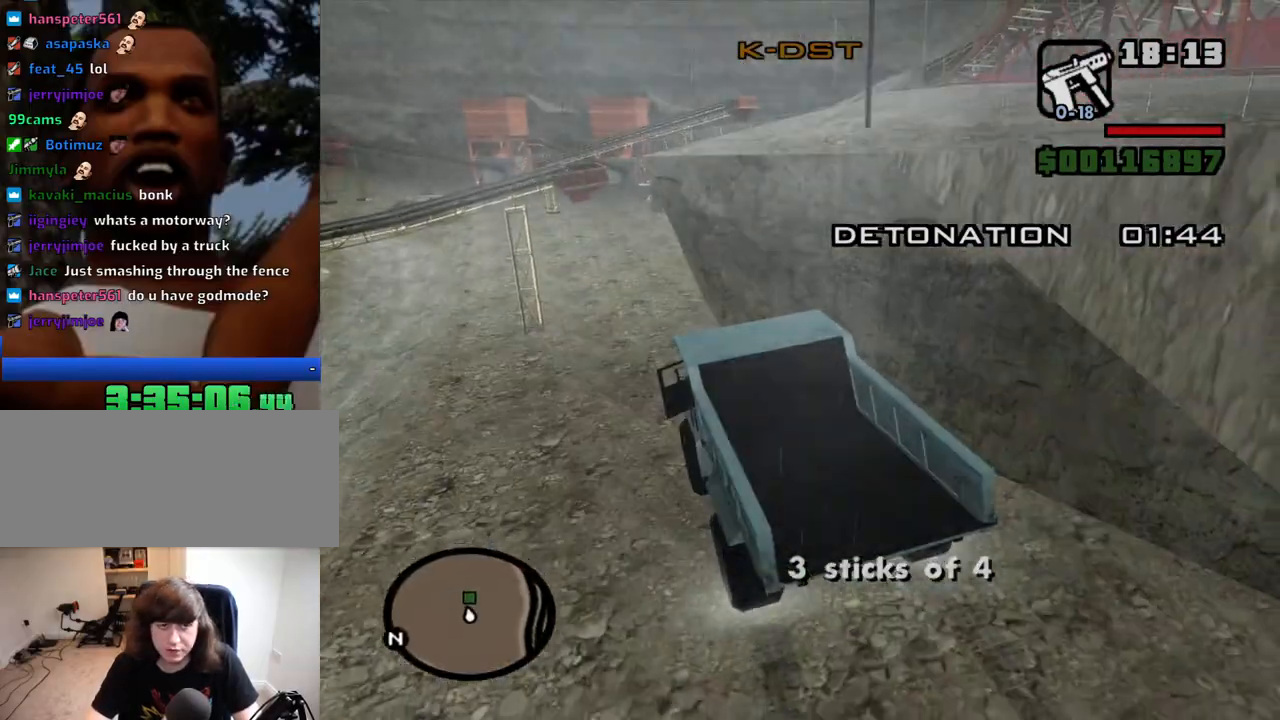
{"keys": ["w"], "mouse": [], "events": [[34, "6", "up"], [84, "a", "down"], [467, "a", "up"]]}
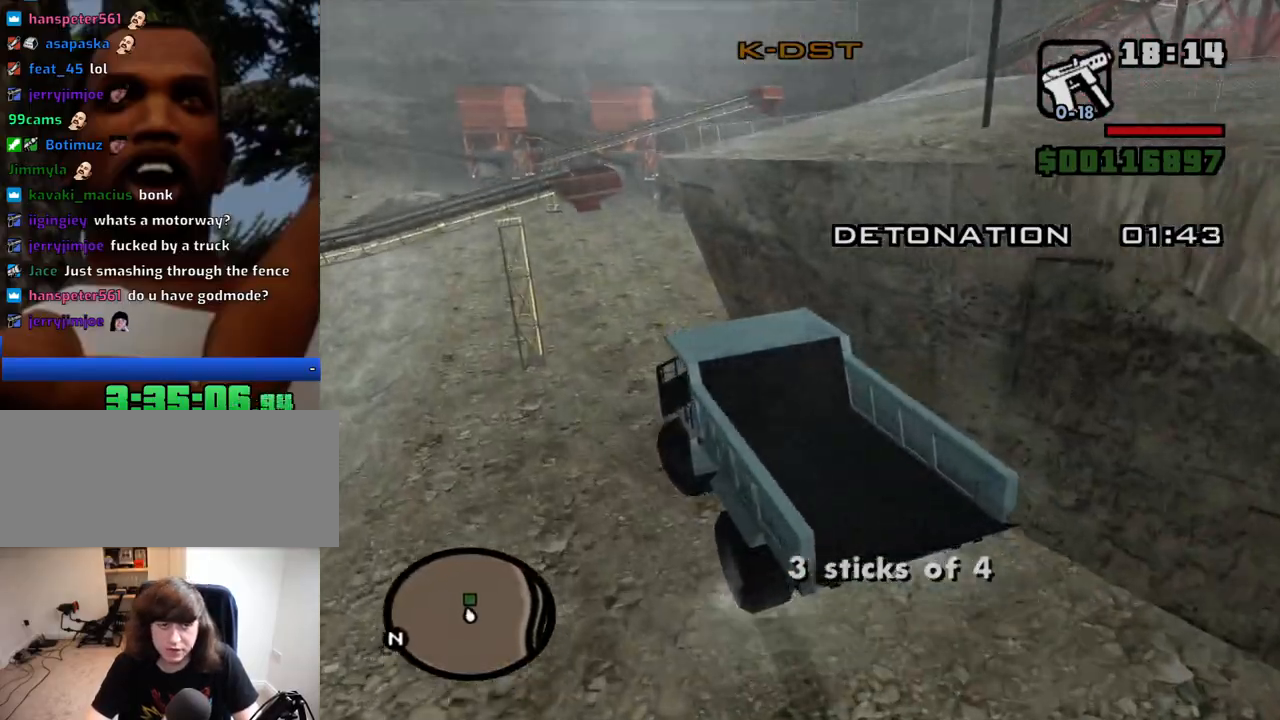
{"keys": ["w"], "mouse": [], "events": []}
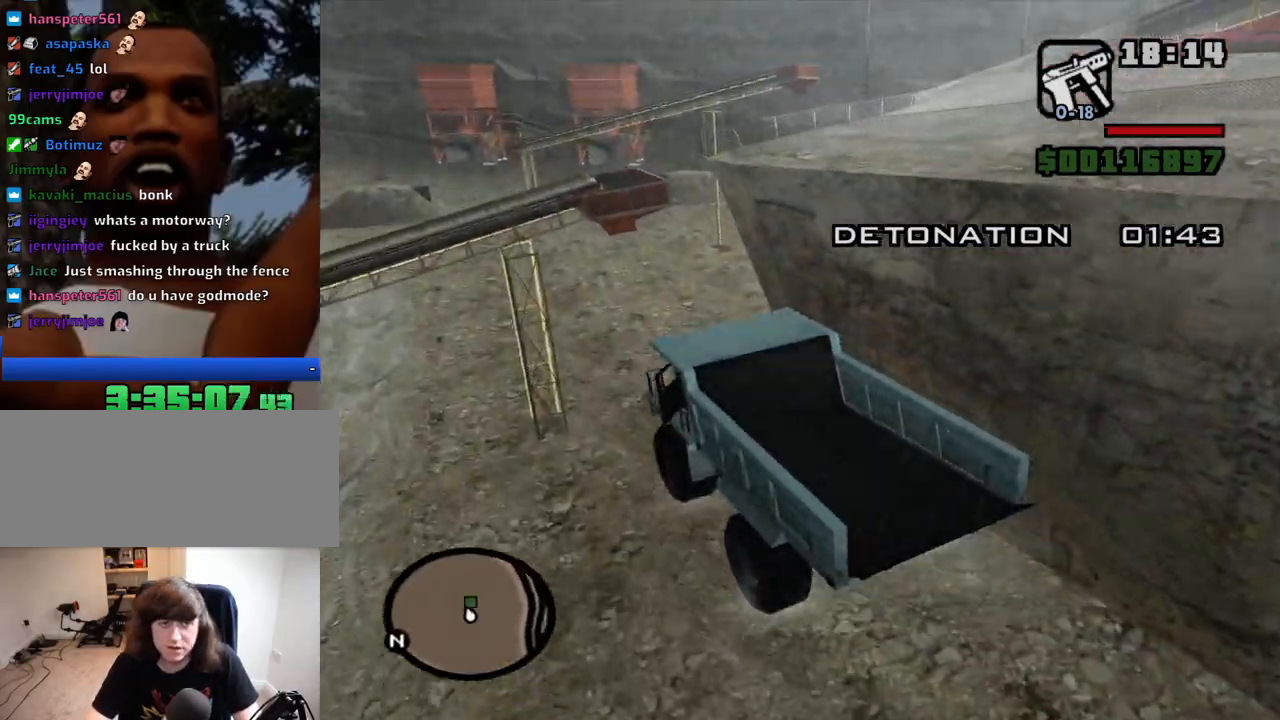
{"keys": ["w"], "mouse": [], "events": [[67, "d", "down"], [217, "d", "up"]]}
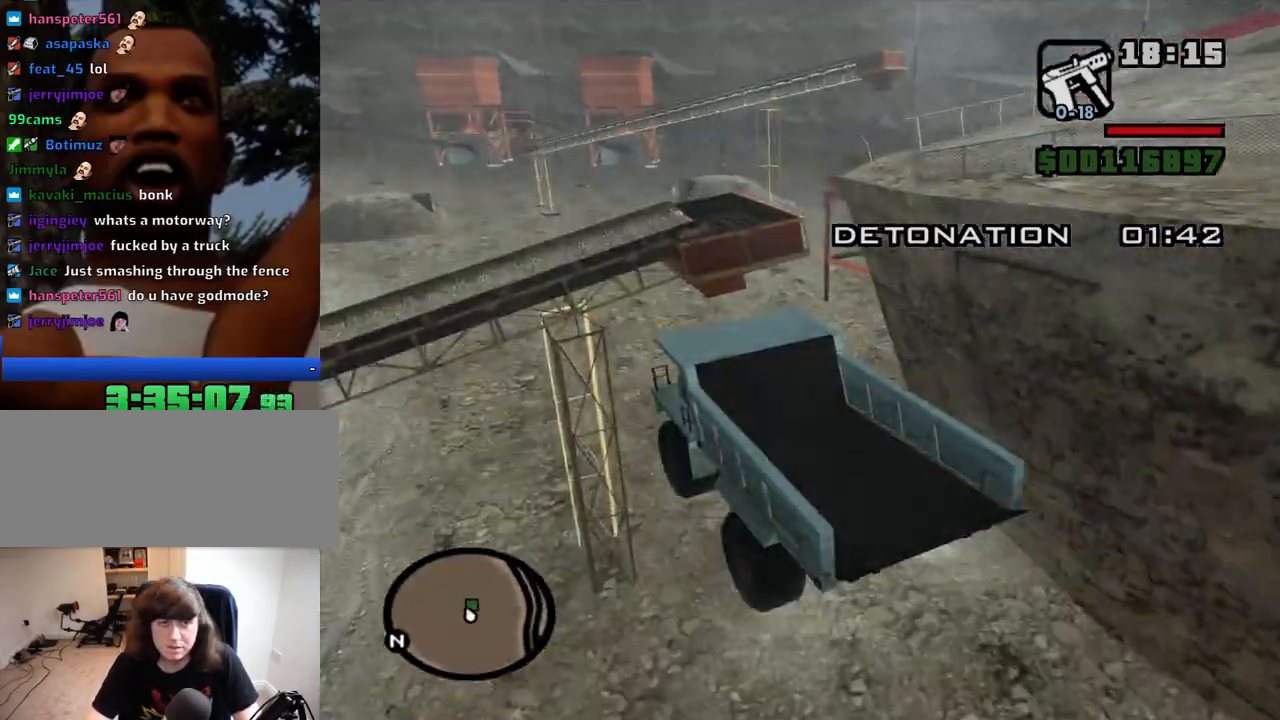
{"keys": ["d", "w"], "mouse": [], "events": [[134, "d", "down"], [267, "d", "up"], [417, "d", "down"]]}
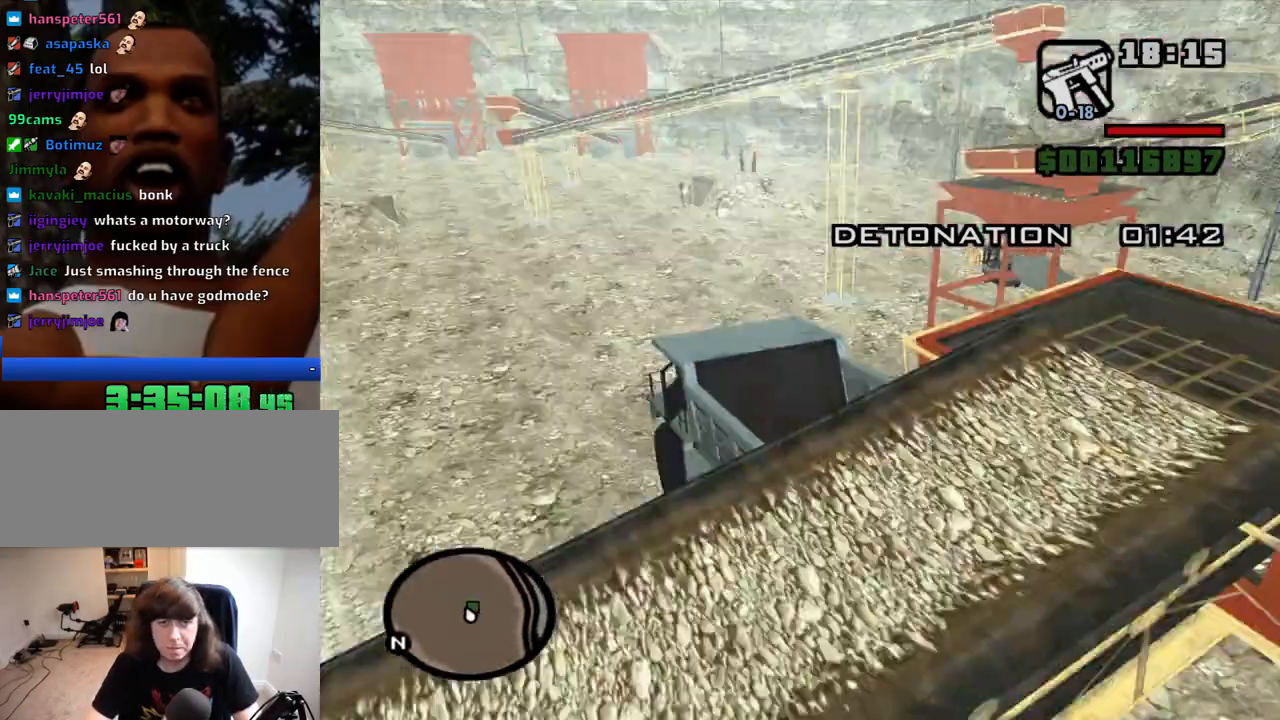
{"keys": ["d"], "mouse": [], "events": [[150, "d", "up"], [250, "d", "down"], [484, "w", "up"]]}
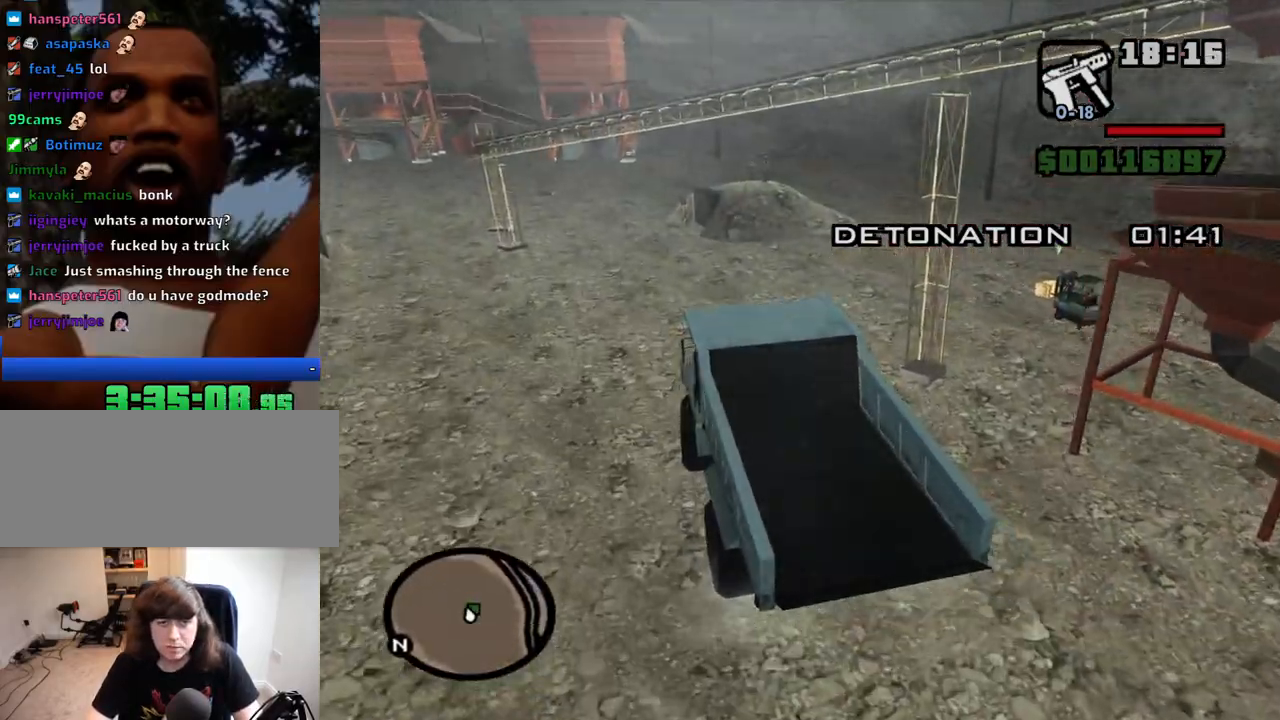
{"keys": ["d"], "mouse": [], "events": [[34, "space", "down"], [400, "space", "up"]]}
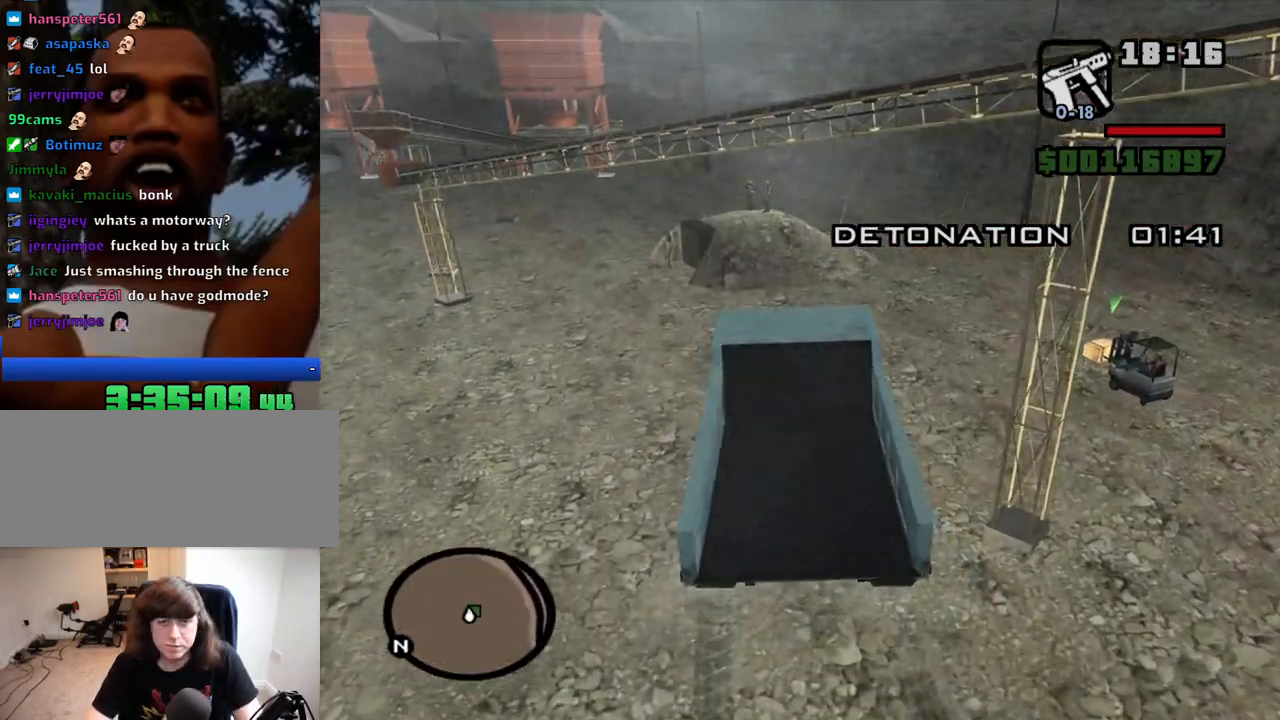
{"keys": ["d", "w"], "mouse": [], "events": [[34, "w", "down"], [234, "w", "up"], [317, "w", "down"]]}
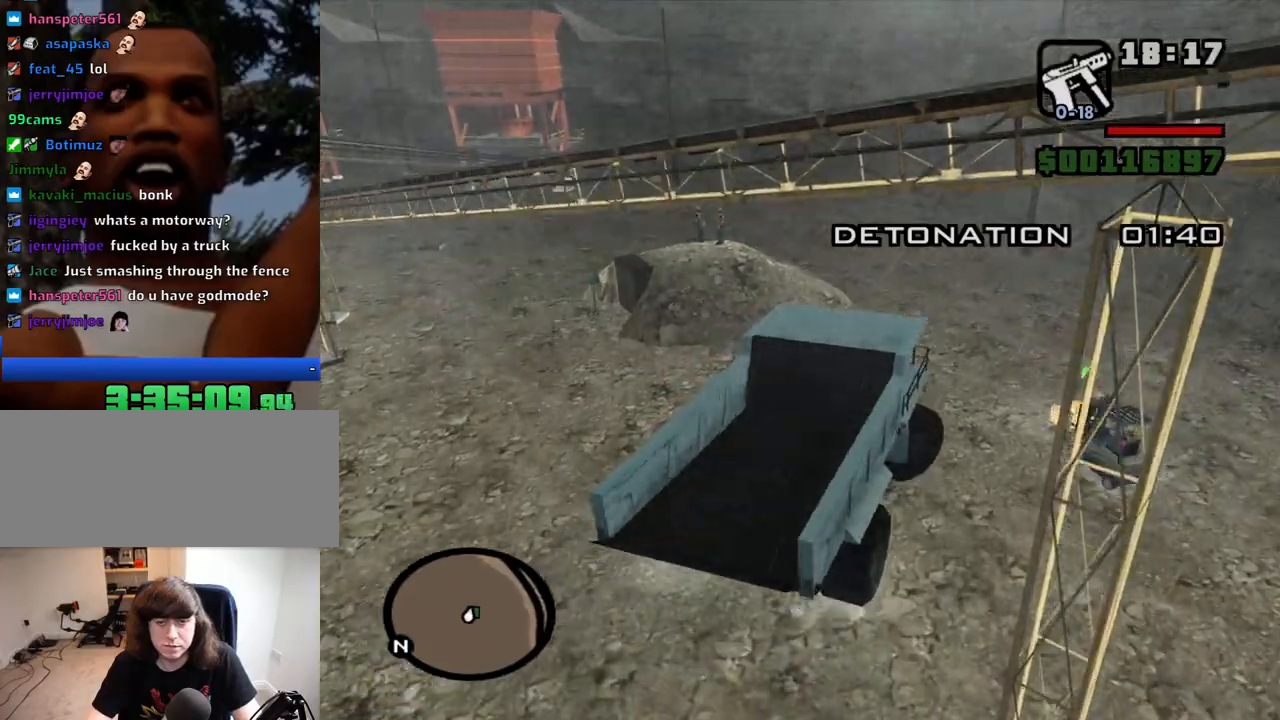
{"keys": ["a"], "mouse": [], "events": [[50, "w", "up"], [434, "a", "down"], [484, "d", "up"]]}
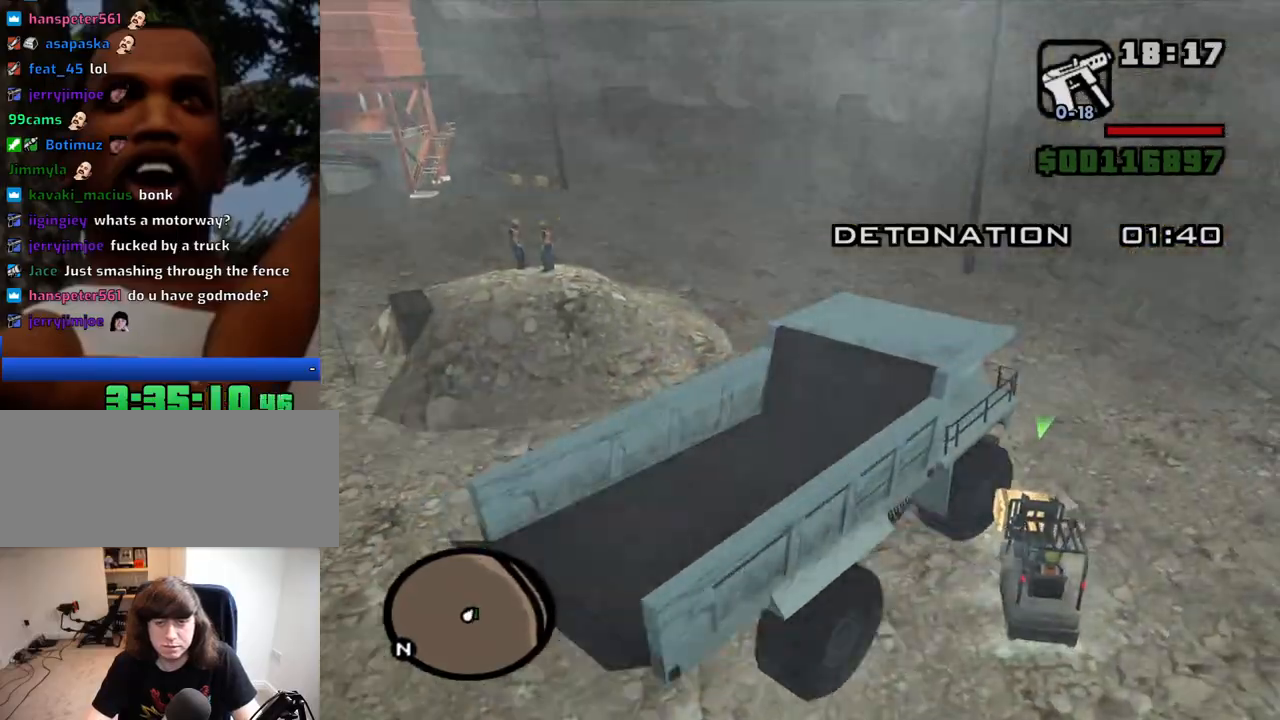
{"keys": ["a"], "mouse": [], "events": []}
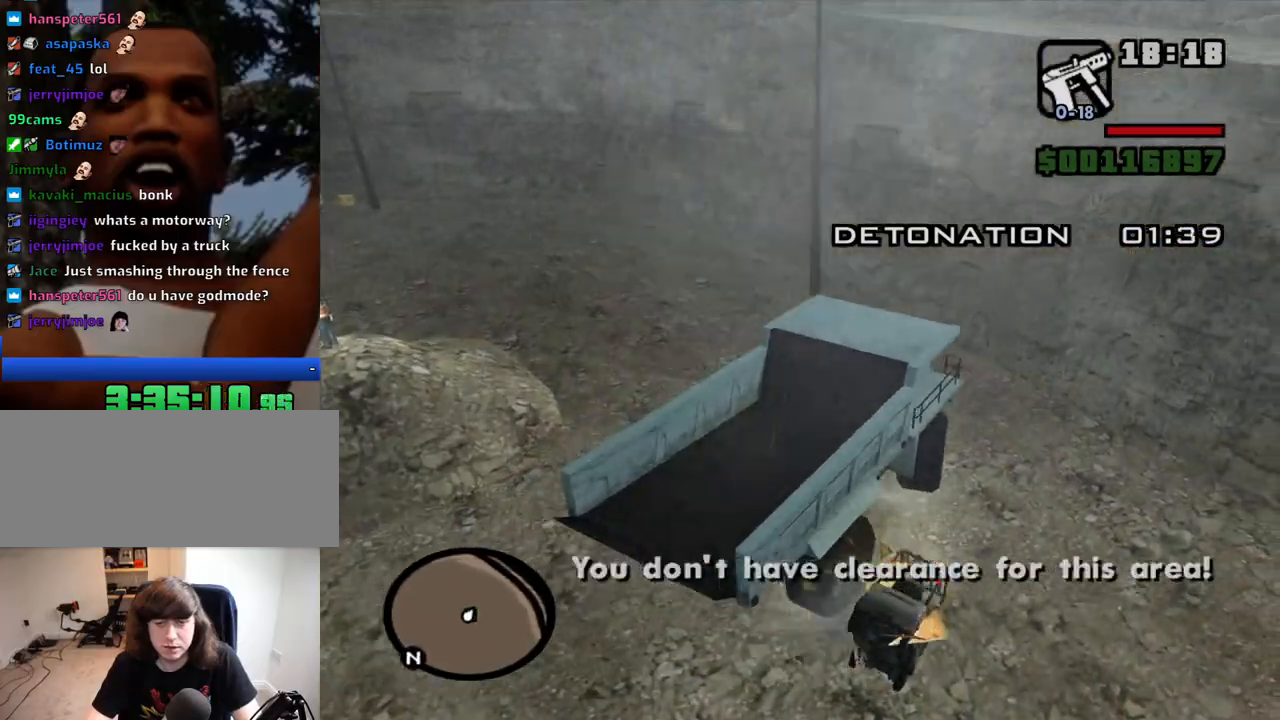
{"keys": ["a"], "mouse": [], "events": []}
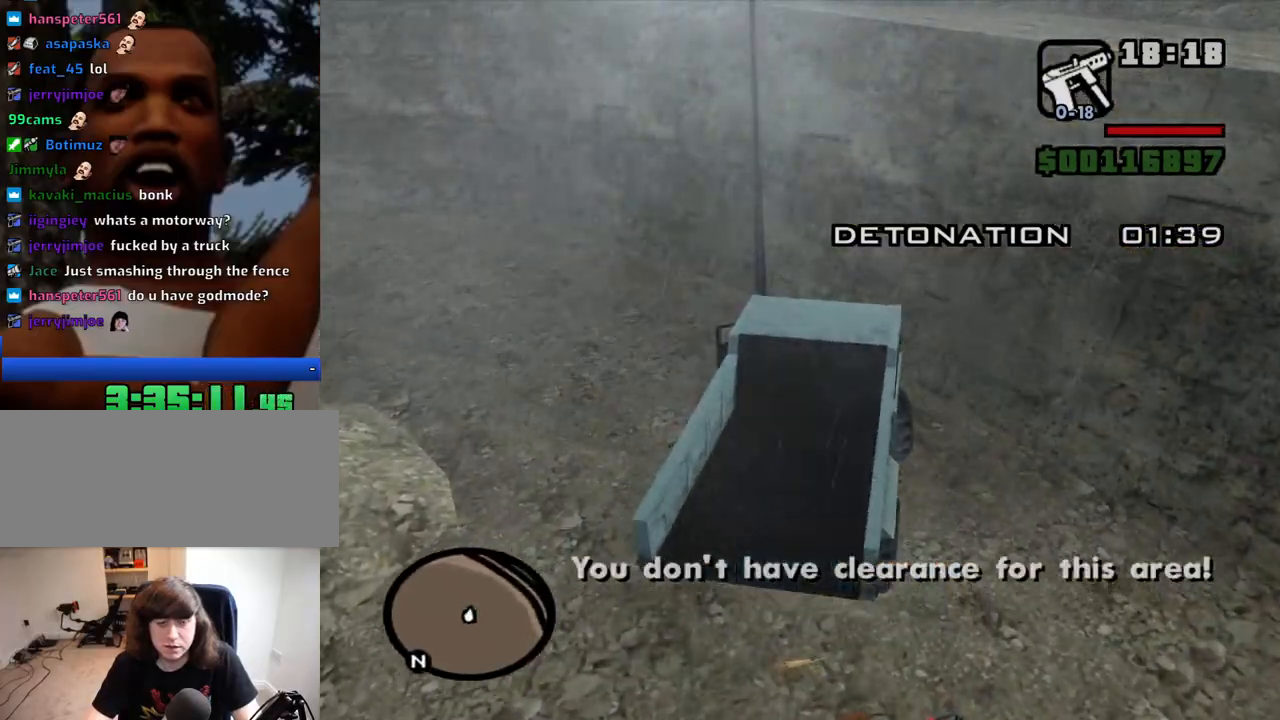
{"keys": ["a", "f", "s"], "mouse": [], "events": [[284, "s", "down"], [484, "f", "down"]]}
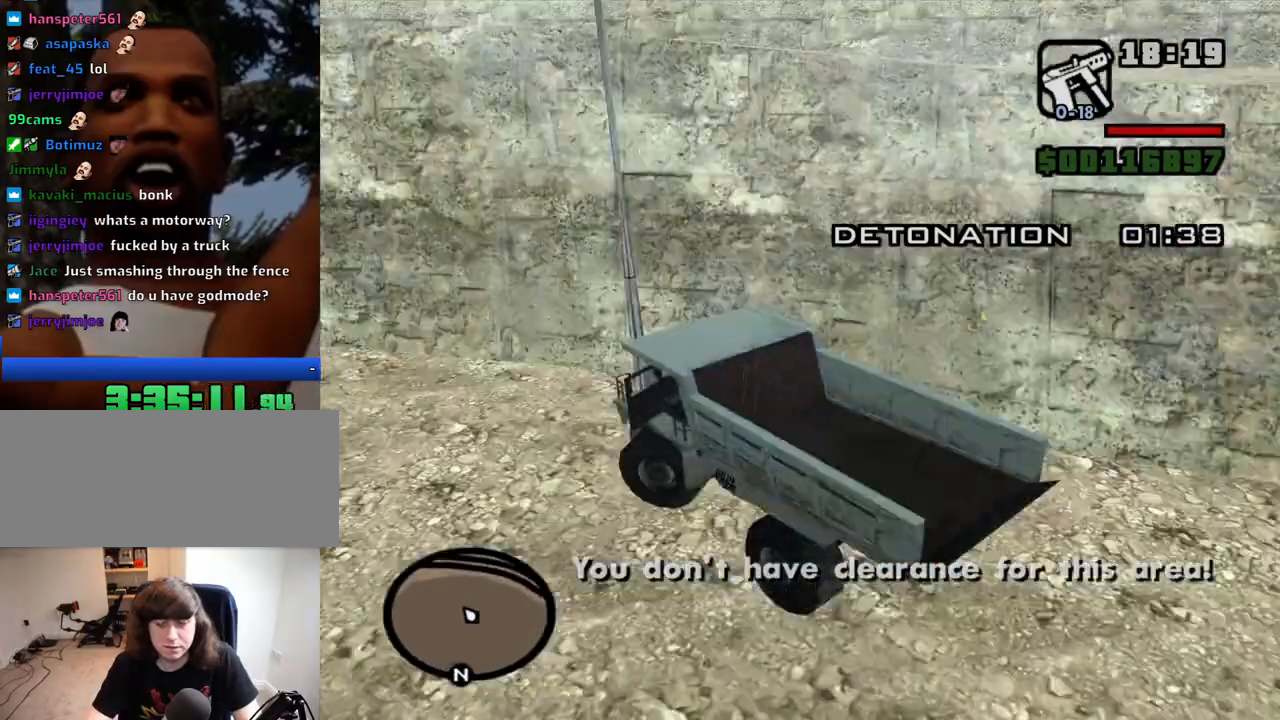
{"keys": [], "mouse": [], "events": [[167, "f", "up"], [217, "s", "up"], [267, "f", "down"], [350, "a", "up"], [350, "f", "up"], [400, "f", "down"], [500, "f", "up"]]}
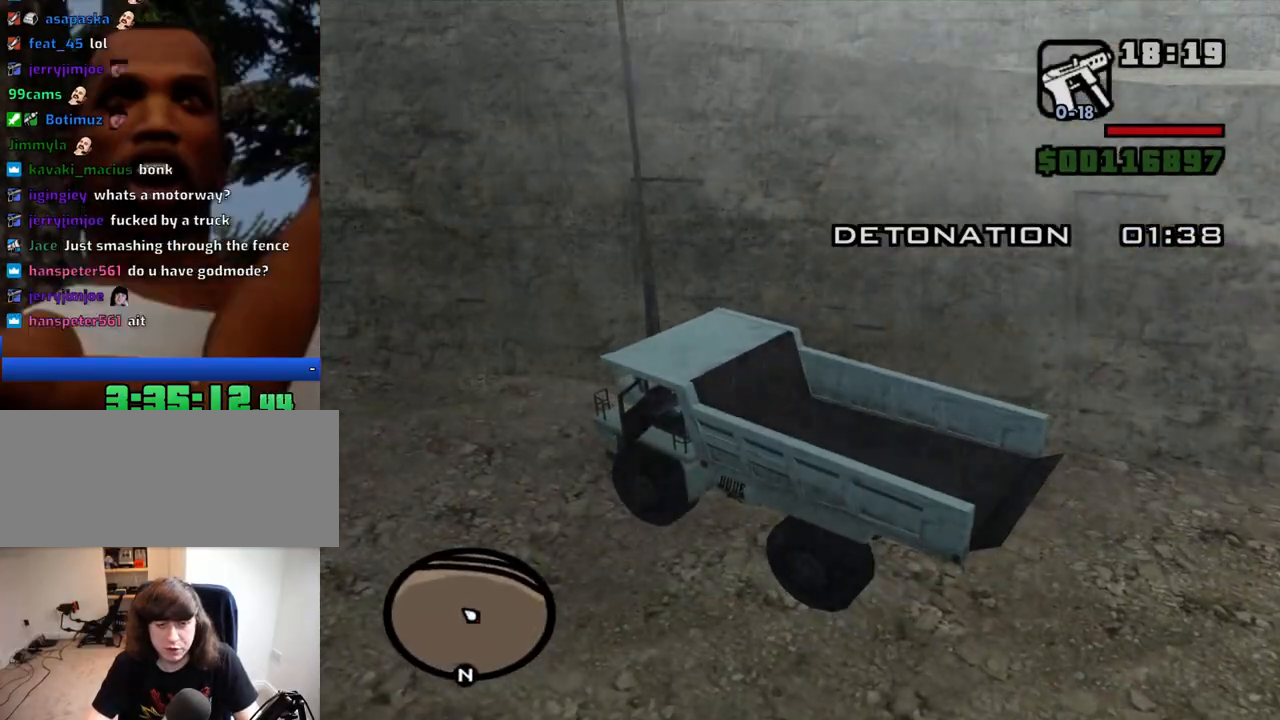
{"keys": [], "mouse": [], "events": [[84, "f", "down"], [134, "f", "up"], [234, "f", "down"], [317, "f", "up"], [417, "f", "down"], [467, "f", "up"]]}
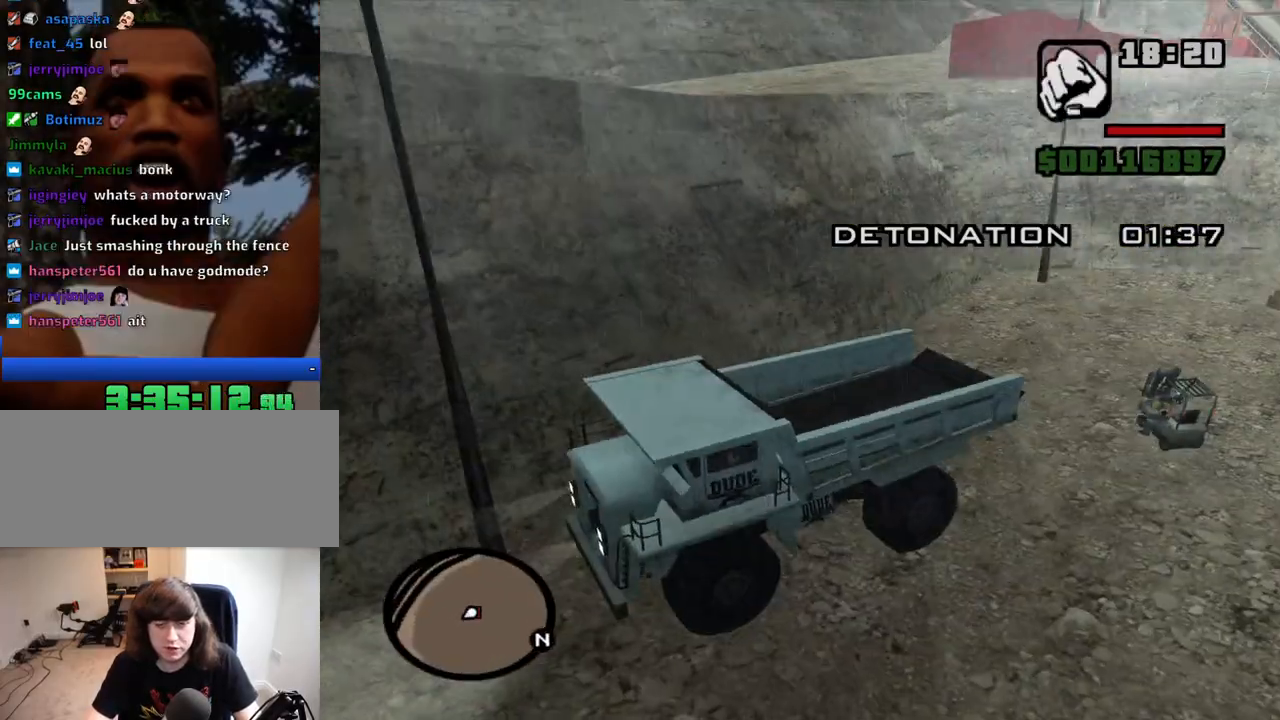
{"keys": ["d", "w"], "mouse": [], "events": [[50, "f", "down"], [150, "f", "up"], [250, "f", "down"], [284, "f", "up"], [384, "w", "down"], [484, "d", "down"]]}
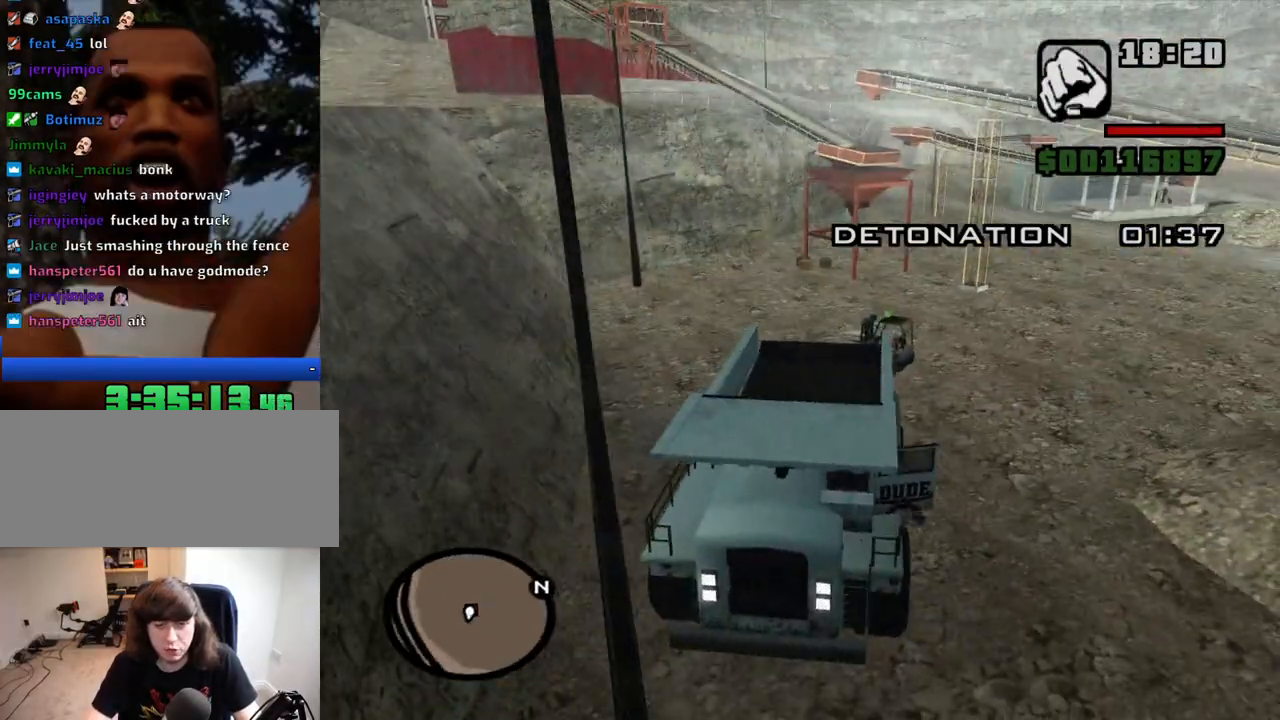
{"keys": ["space", "w"], "mouse": [], "events": [[267, "space", "down"], [350, "space", "up"], [450, "d", "up"], [450, "space", "down"]]}
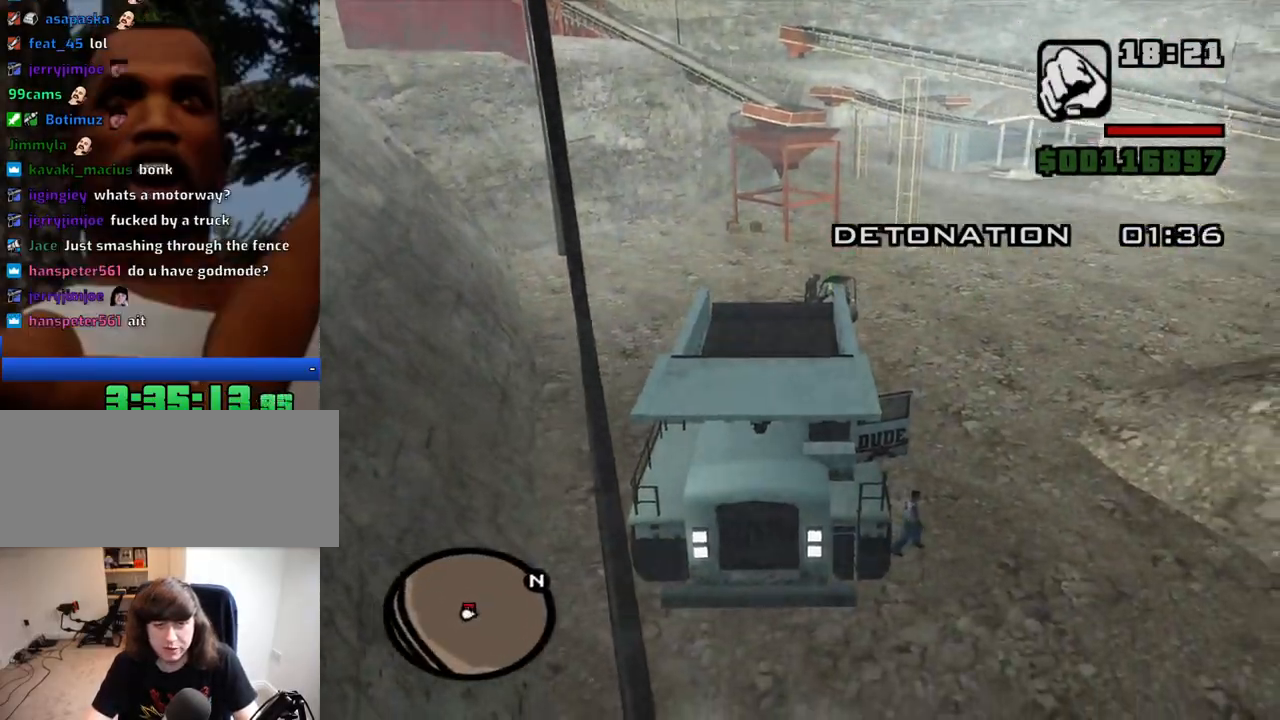
{"keys": ["w"], "mouse": [], "events": [[34, "space", "up"], [134, "space", "down"], [234, "space", "up"], [317, "space", "down"], [417, "space", "up"]]}
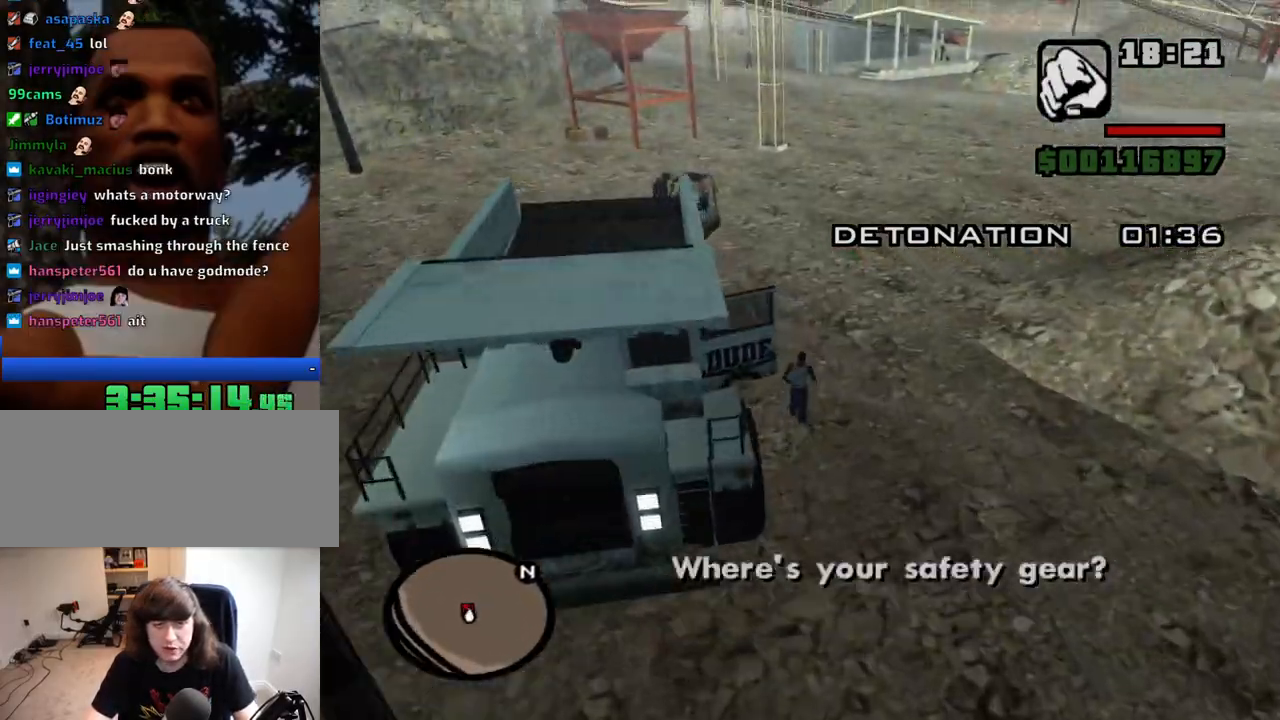
{"keys": ["a", "w"], "mouse": [], "events": [[50, "space", "down"], [100, "a", "down"], [150, "space", "up"], [250, "space", "down"], [334, "space", "up"]]}
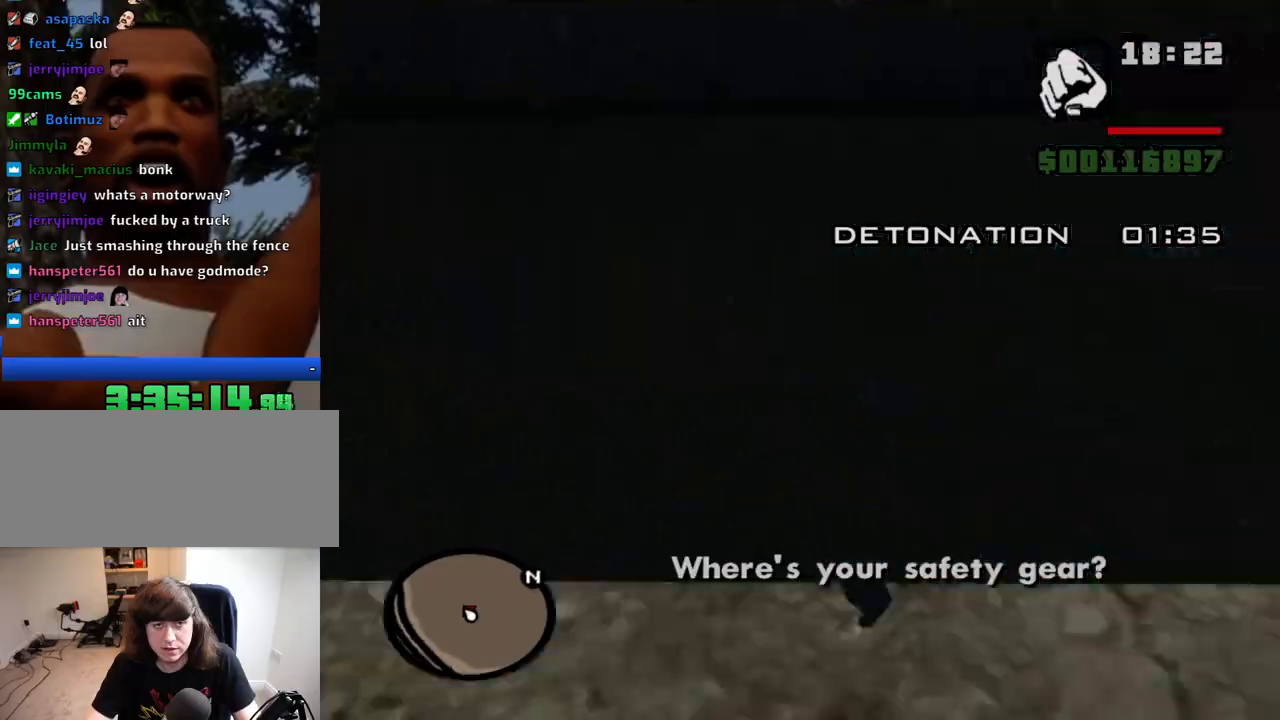
{"keys": ["w"], "mouse": [], "events": [[117, "a", "up"]]}
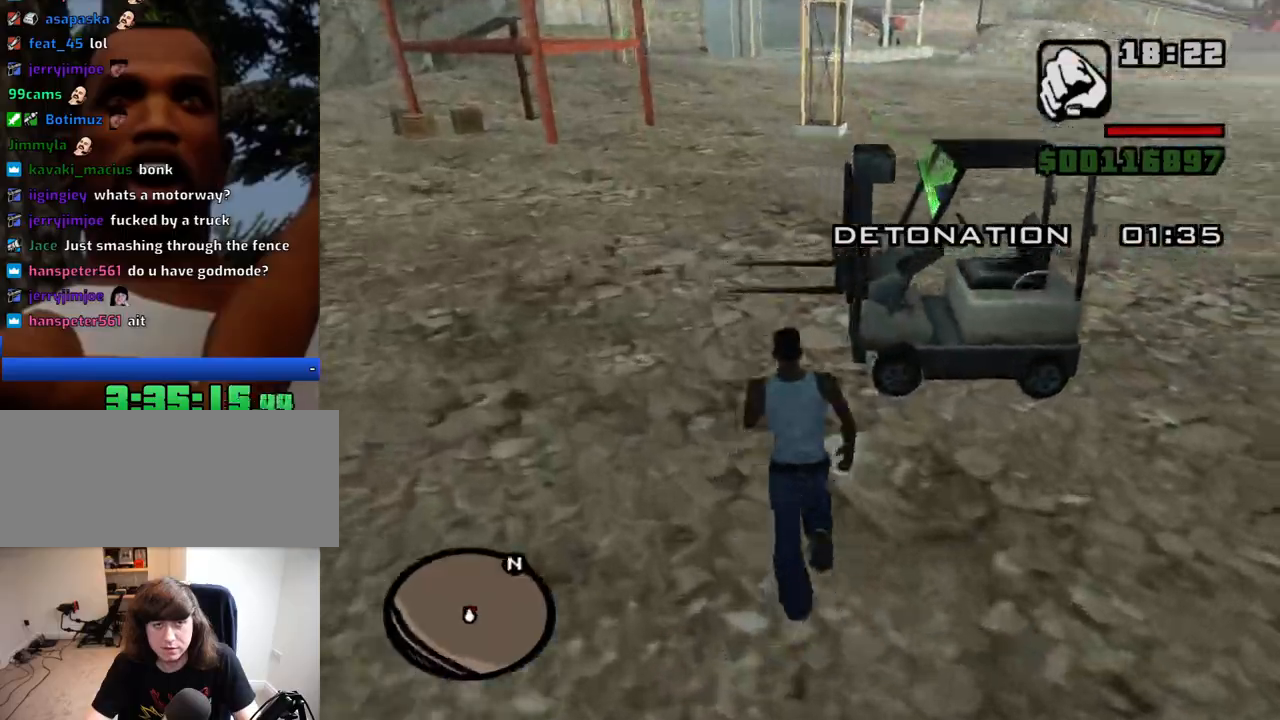
{"keys": ["w"], "mouse": [], "events": [[34, "a", "down"], [450, "a", "up"]]}